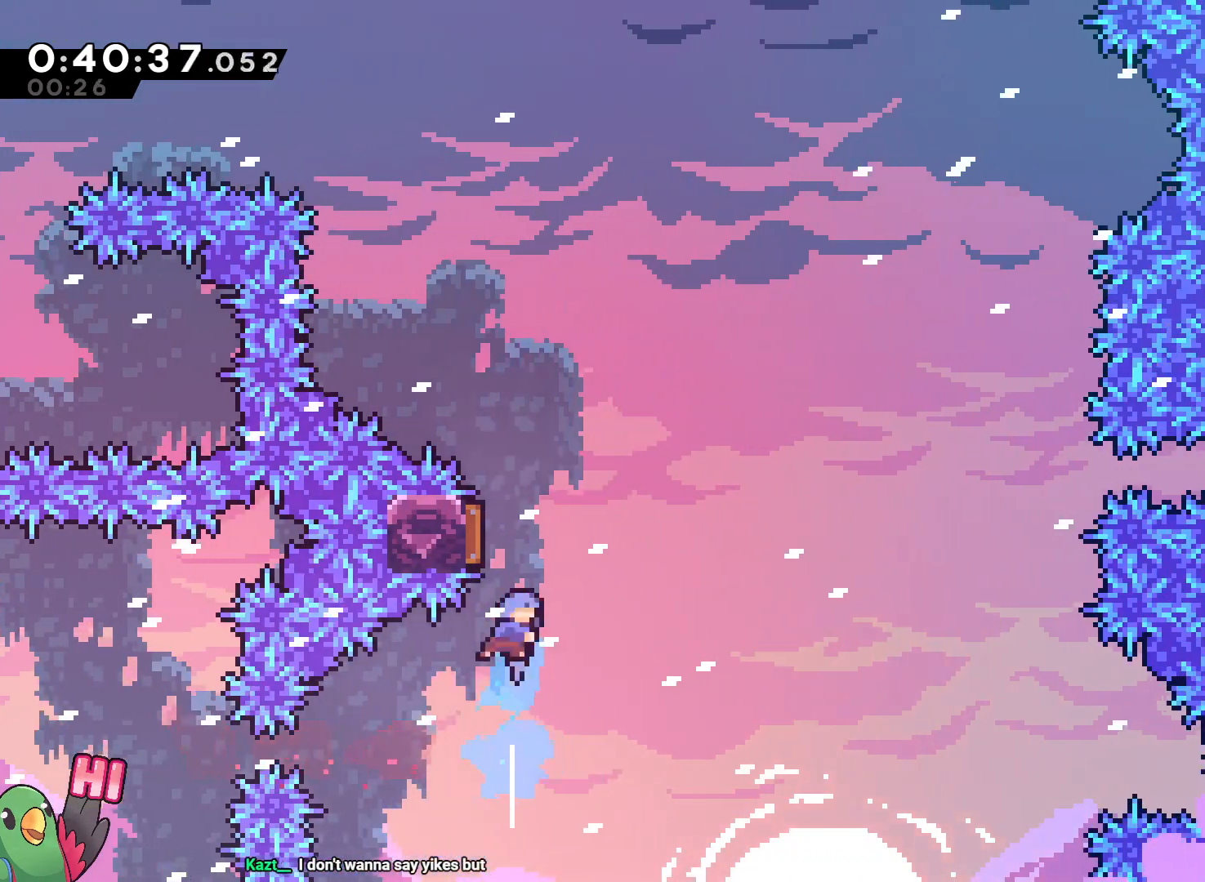
Gameplay with a controller (Nintendo layout); each line is a JSON object with the inputs held at the frame after it (dt_ms = milliseconds from this image to that frame). "events" lists button and stick changes between this image and that frame as [ms after this image, input, new state], when the widget could be followed in between. Not read: A DPAD_LEFT HOME L3 R2 R3 START.
{"dt_ms": 500, "buttons": ["B", "L2"], "left_stick": "right", "right_stick": "center", "events": [[83, "left_stick", "up-left"], [117, "R1", "down"], [167, "B", "down"], [233, "left_stick", "right"], [333, "R1", "up"], [500, "L2", "down"]]}
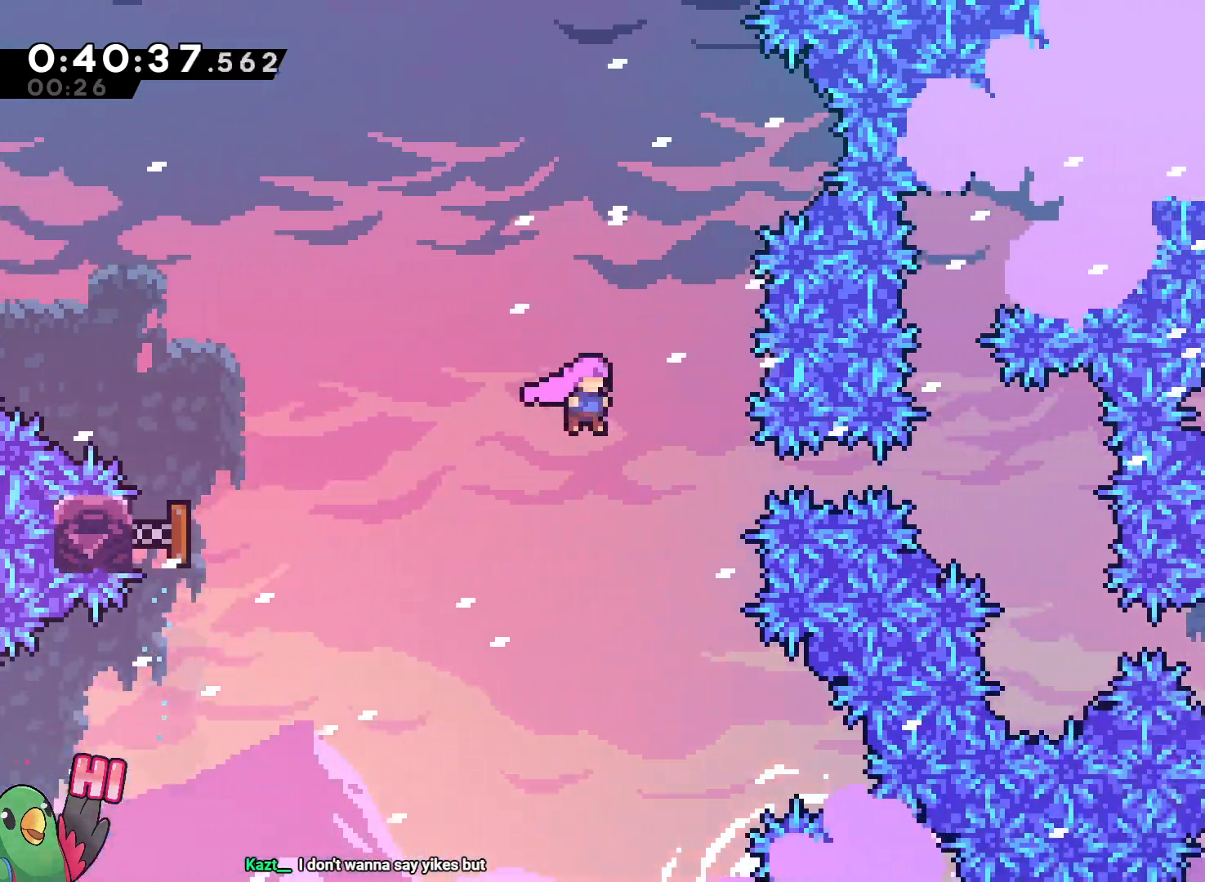
{"dt_ms": 500, "buttons": ["B", "L2"], "left_stick": "right", "right_stick": "center"}
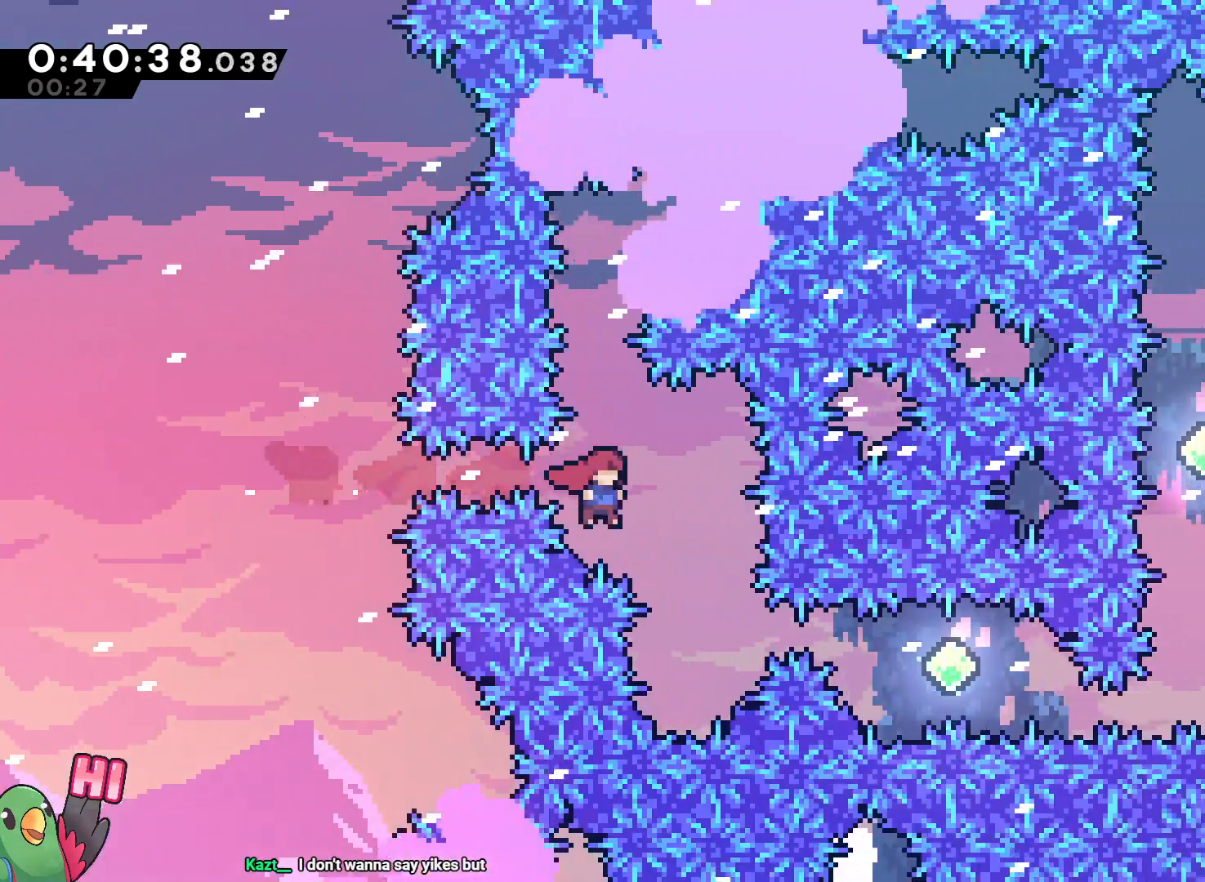
{"dt_ms": 1000, "buttons": ["Y", "L2"], "left_stick": "up", "right_stick": "center"}
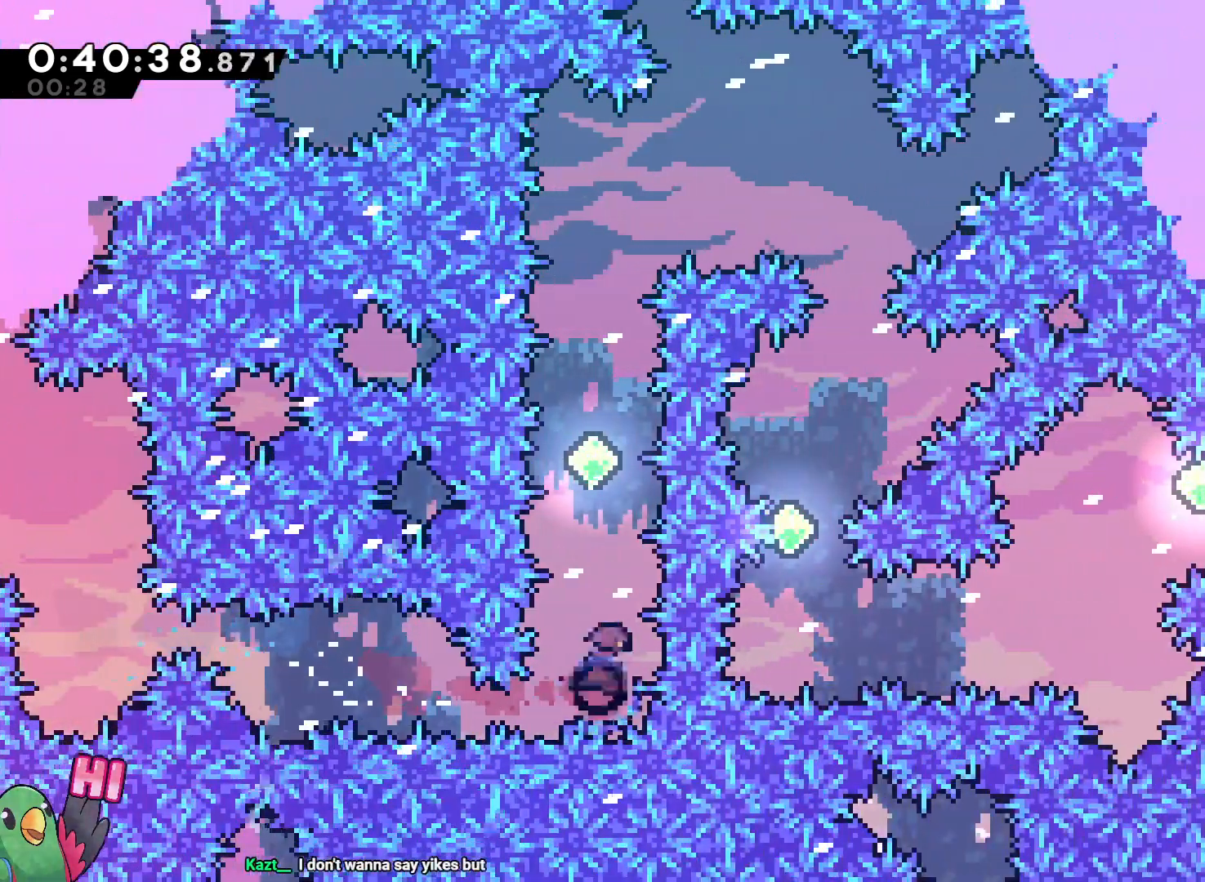
{"dt_ms": 500, "buttons": [], "left_stick": "center", "right_stick": "center", "events": [[117, "DPAD_DOWN", "down"], [117, "DPAD_UP", "down"], [133, "Y", "up"], [150, "L2", "up"], [200, "DPAD_DOWN", "up"], [200, "DPAD_UP", "up"], [200, "left_stick", "center"], [283, "L2", "down"], [333, "L2", "up"]]}
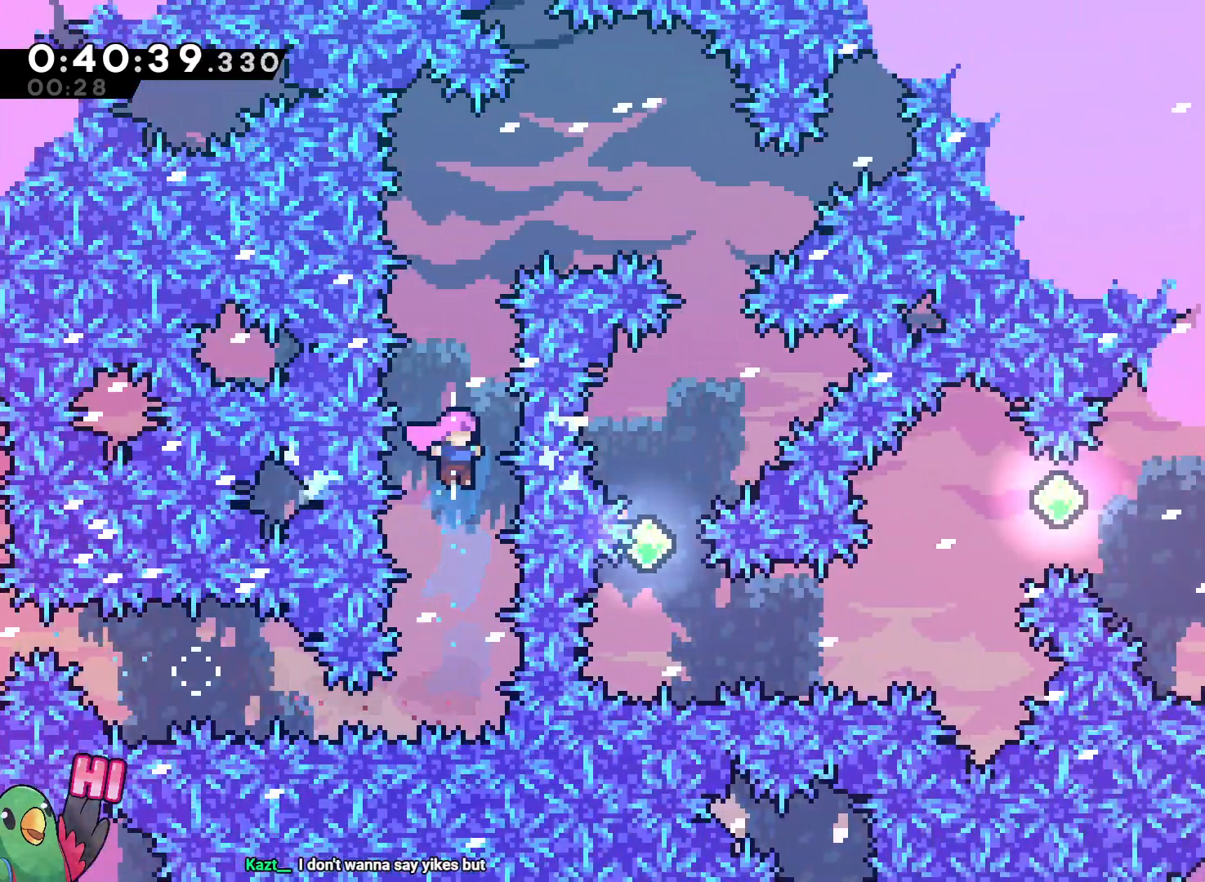
{"dt_ms": 500, "buttons": ["L2"], "left_stick": "up-left", "right_stick": "center", "events": [[17, "left_stick", "up"], [33, "L2", "down"], [83, "Y", "down"], [267, "L2", "up"], [267, "Y", "up"], [283, "left_stick", "center"], [333, "L2", "down"], [433, "left_stick", "up-left"]]}